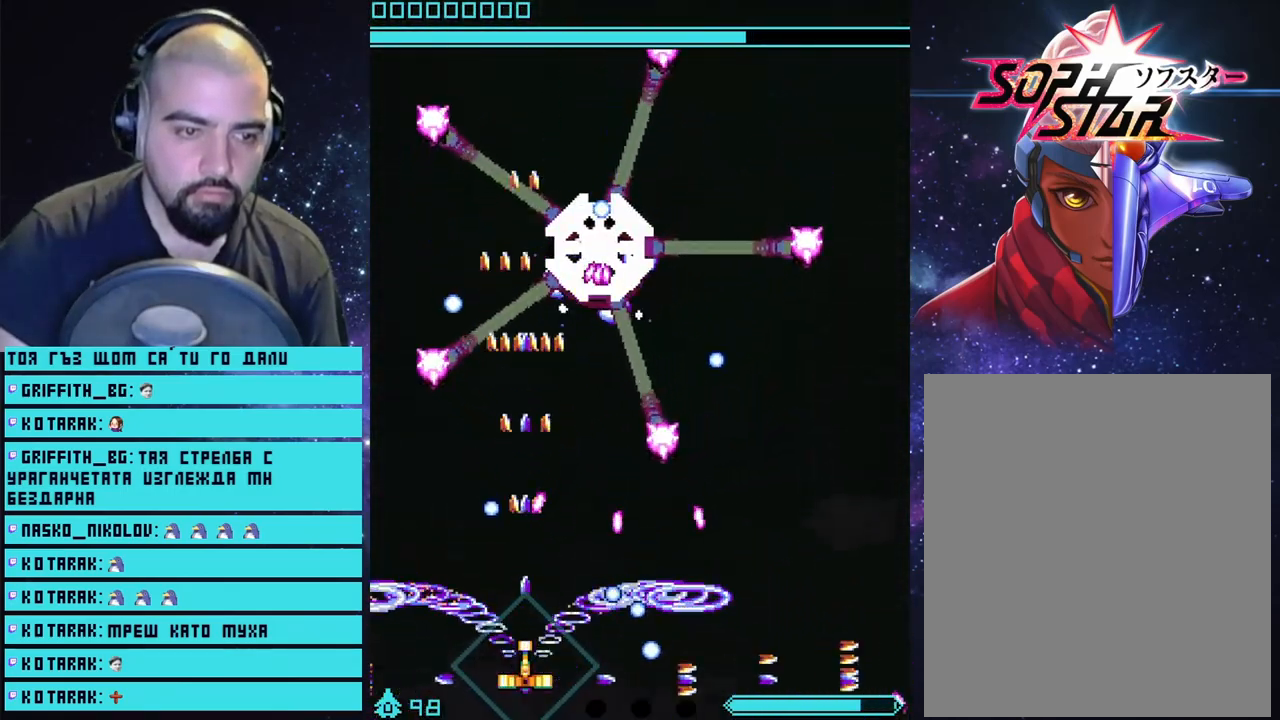
Gameplay with a controller (PlayStation layout); each line is a JSON object with the inputs held at the frame after it. "events" lists button and stick changes between this image and that frame as [ms after this image, input, new state], when the widget could be followed in between.
{"buttons": ["CROSS"], "left_stick": "center", "right_stick": "center", "events": [[67, "left_stick", "left"], [367, "left_stick", "center"]]}
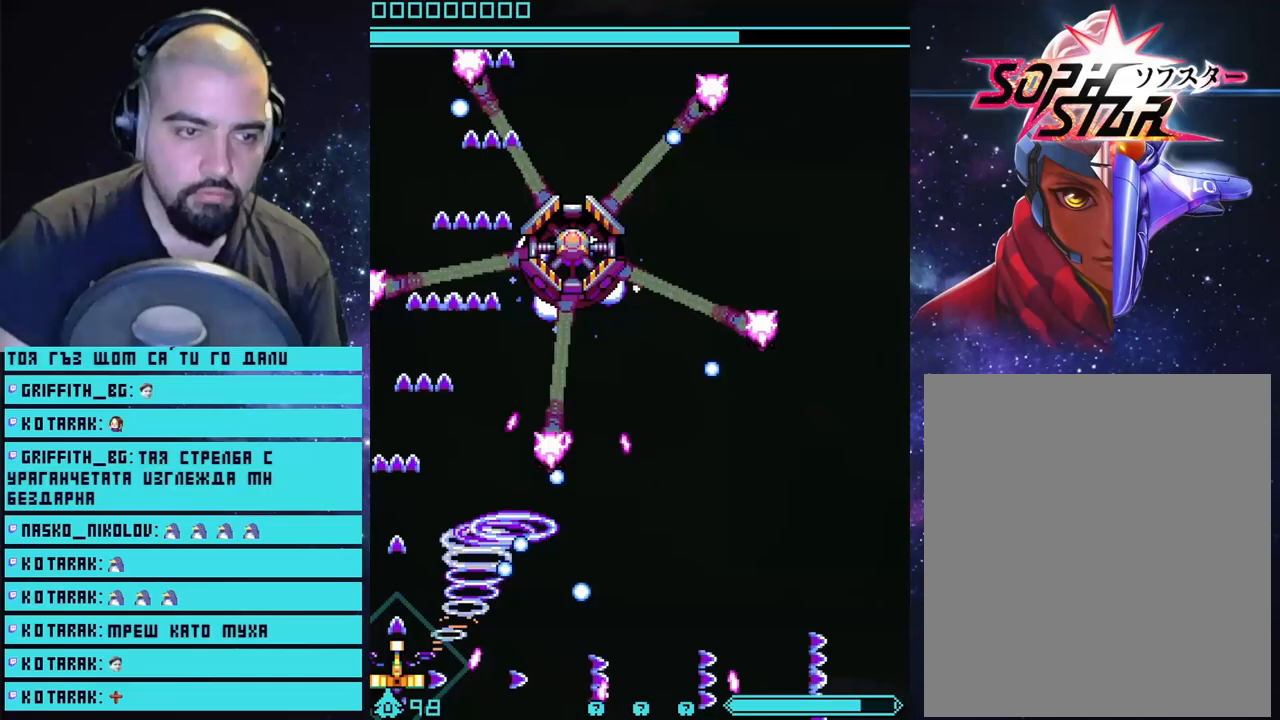
{"buttons": ["CROSS", "CIRCLE"], "left_stick": "down-right", "right_stick": "center", "events": [[117, "left_stick", "up-left"], [267, "left_stick", "center"], [367, "CIRCLE", "down"], [433, "left_stick", "down-right"]]}
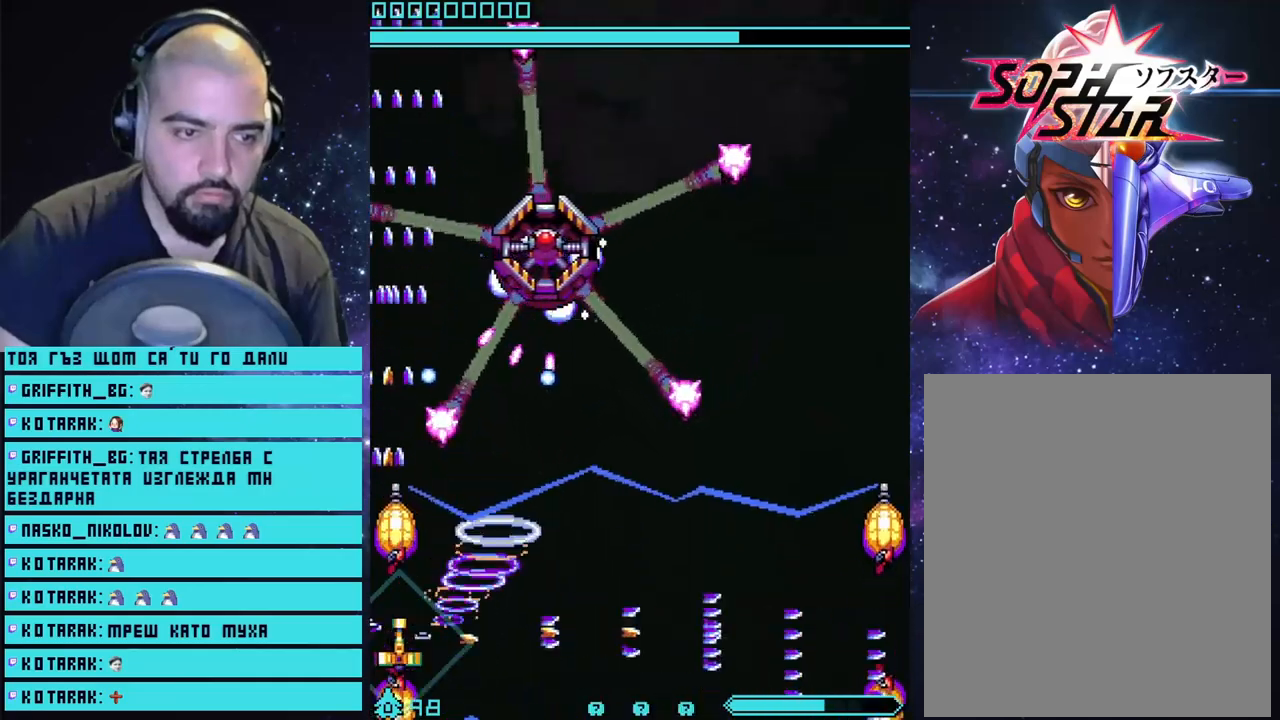
{"buttons": ["CROSS"], "left_stick": "center", "right_stick": "center", "events": [[33, "CIRCLE", "up"], [250, "left_stick", "right"], [350, "left_stick", "center"]]}
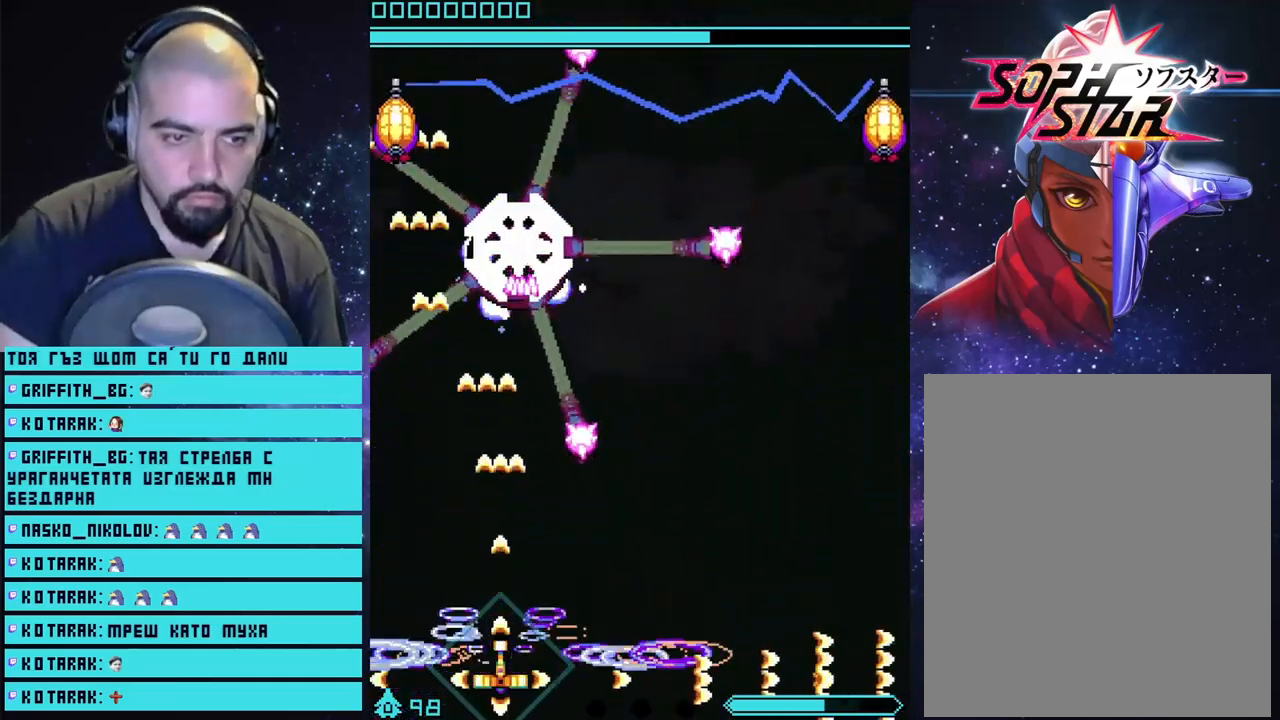
{"buttons": ["CROSS"], "left_stick": "center", "right_stick": "center", "events": [[333, "left_stick", "right"], [500, "left_stick", "center"]]}
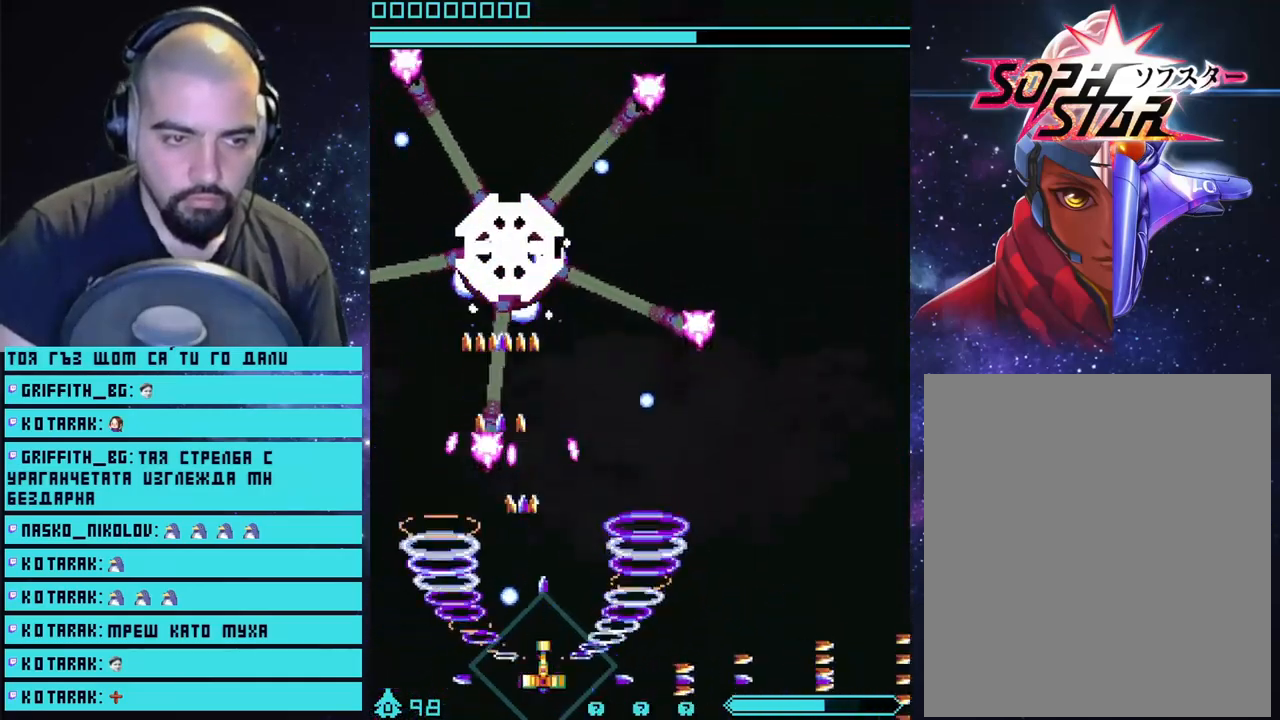
{"buttons": ["CROSS"], "left_stick": "right", "right_stick": "center", "events": [[183, "left_stick", "right"], [317, "left_stick", "center"], [467, "left_stick", "right"]]}
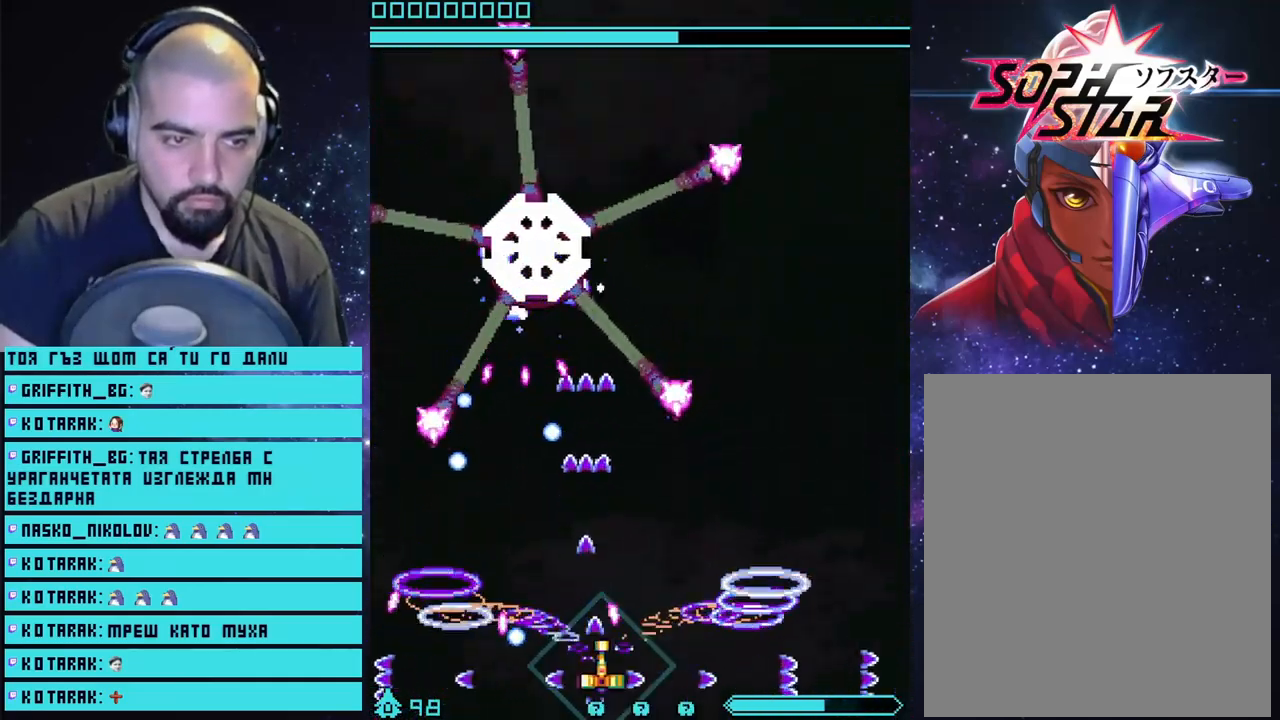
{"buttons": ["CROSS"], "left_stick": "center", "right_stick": "center", "events": [[417, "left_stick", "center"]]}
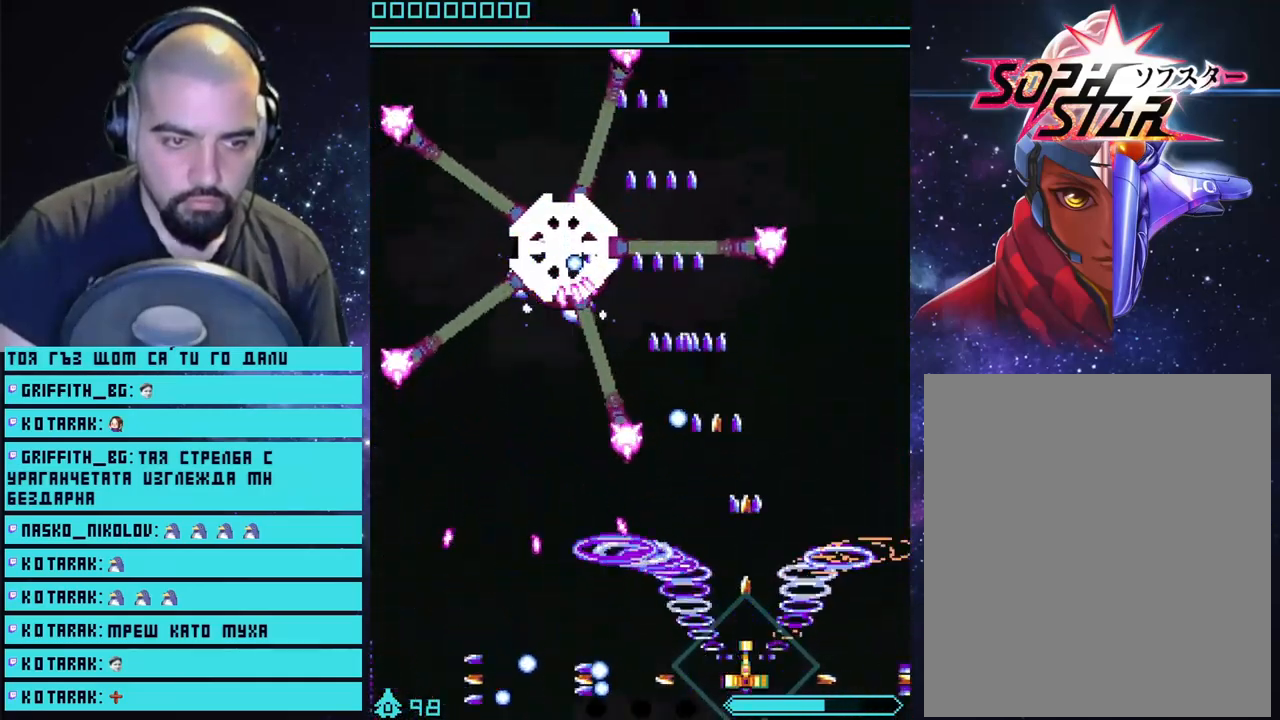
{"buttons": ["CROSS"], "left_stick": "center", "right_stick": "center", "events": [[383, "left_stick", "right"], [483, "left_stick", "center"]]}
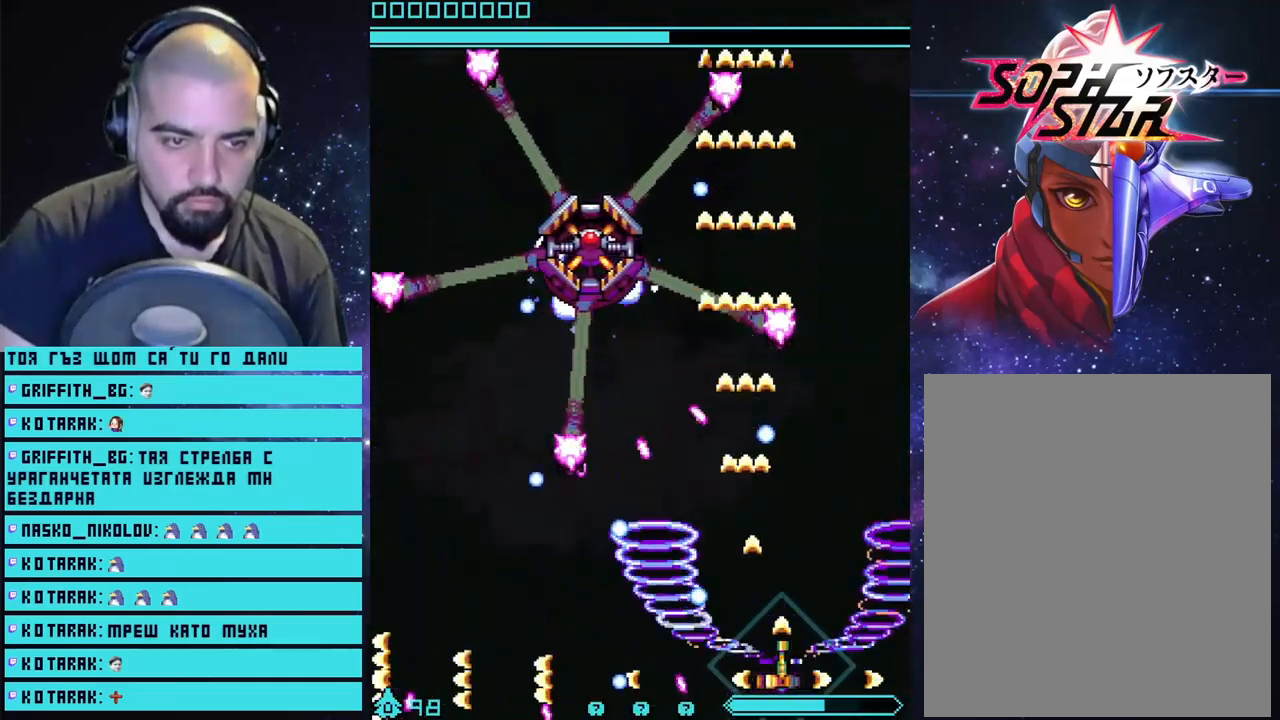
{"buttons": ["CROSS", "CIRCLE"], "left_stick": "center", "right_stick": "center", "events": [[300, "left_stick", "right"], [417, "CIRCLE", "down"], [500, "left_stick", "center"]]}
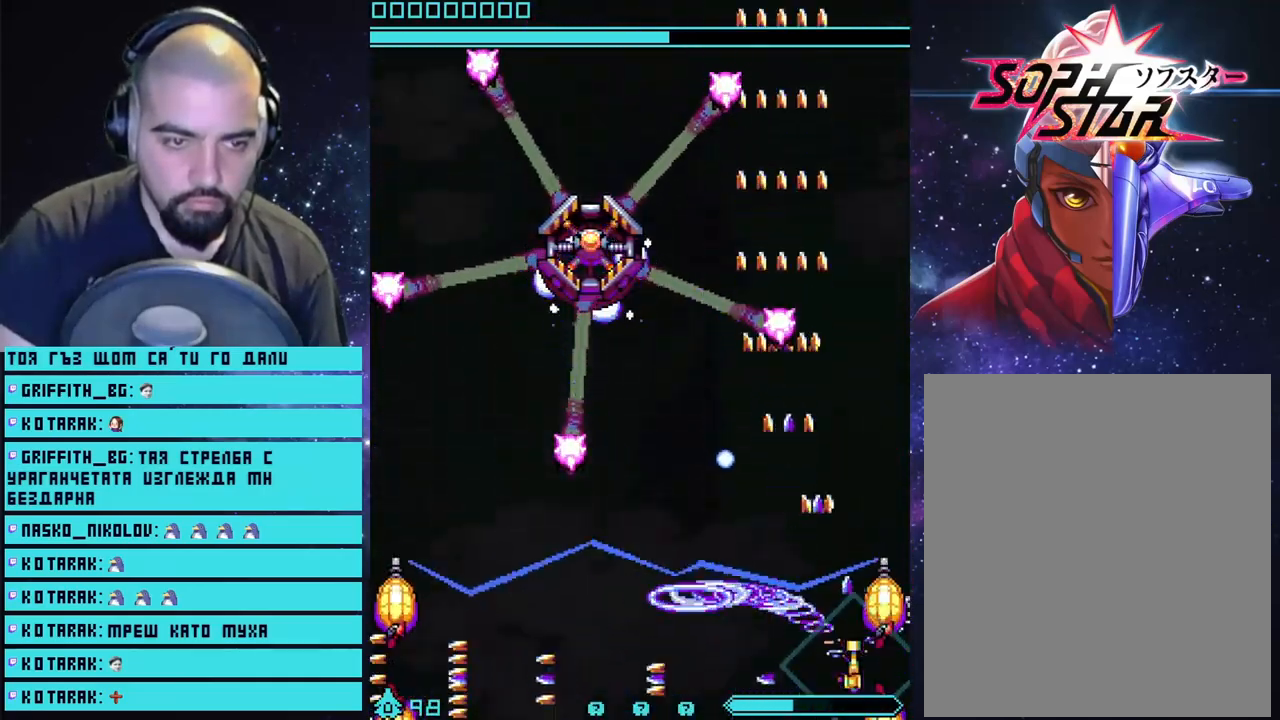
{"buttons": ["CROSS"], "left_stick": "left", "right_stick": "center", "events": [[33, "CIRCLE", "up"], [117, "left_stick", "left"]]}
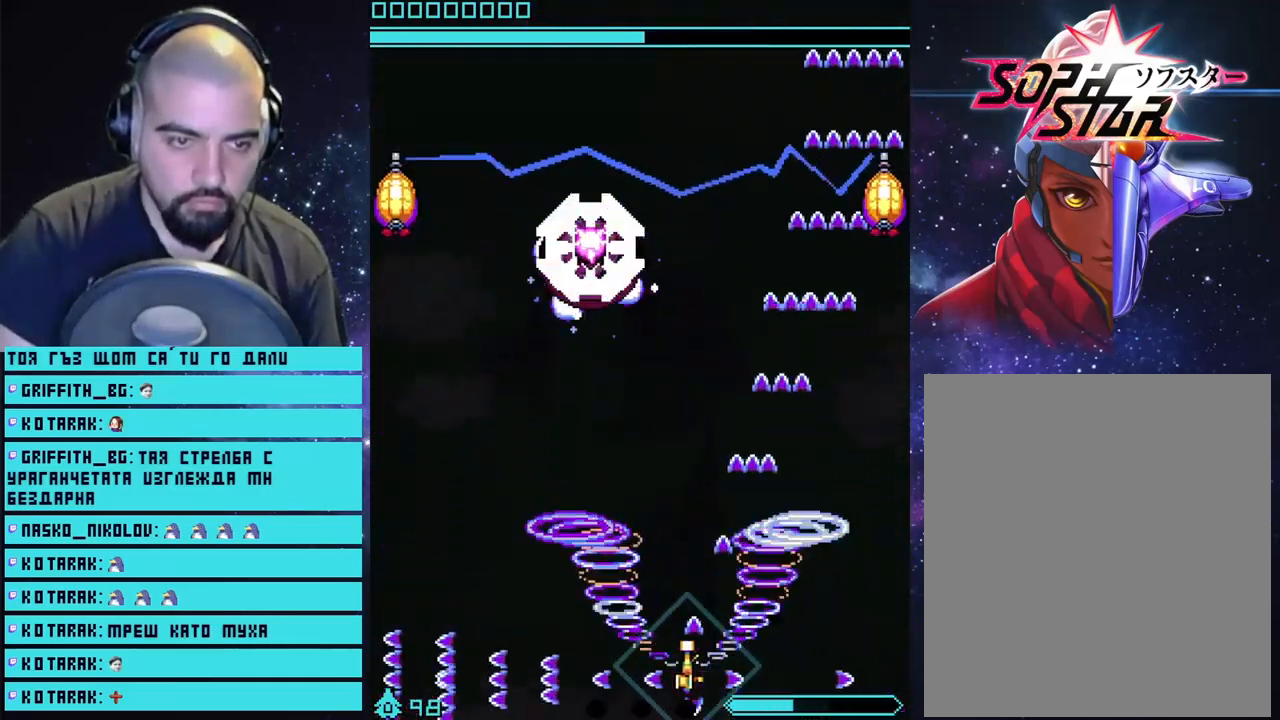
{"buttons": ["CROSS"], "left_stick": "center", "right_stick": "center", "events": [[250, "left_stick", "center"]]}
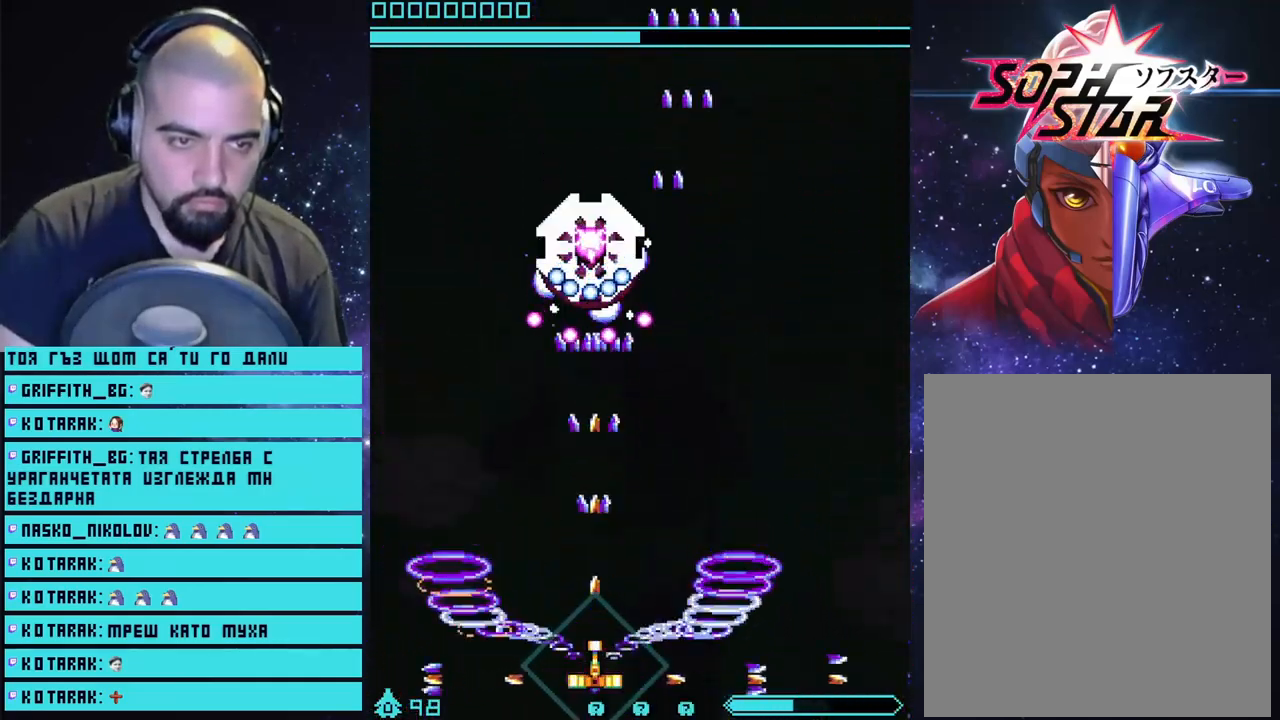
{"buttons": ["CROSS"], "left_stick": "center", "right_stick": "center", "events": []}
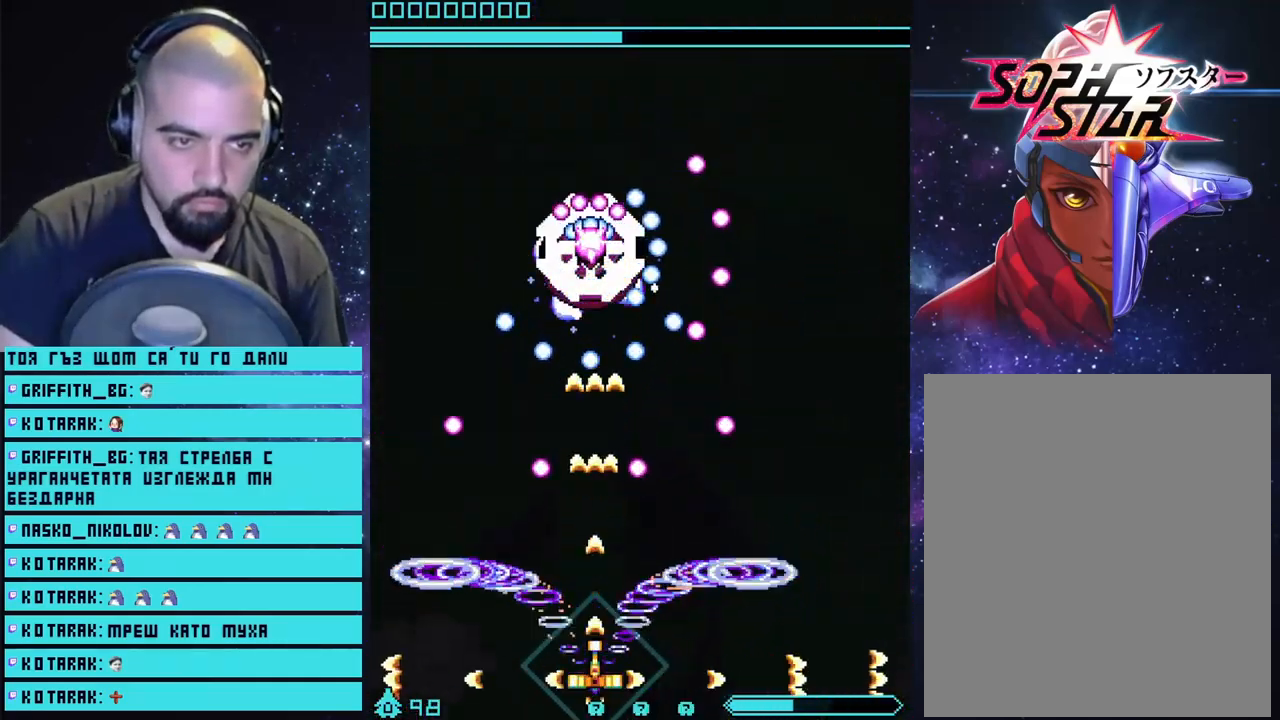
{"buttons": ["CROSS"], "left_stick": "center", "right_stick": "center", "events": [[283, "left_stick", "up"], [450, "left_stick", "center"]]}
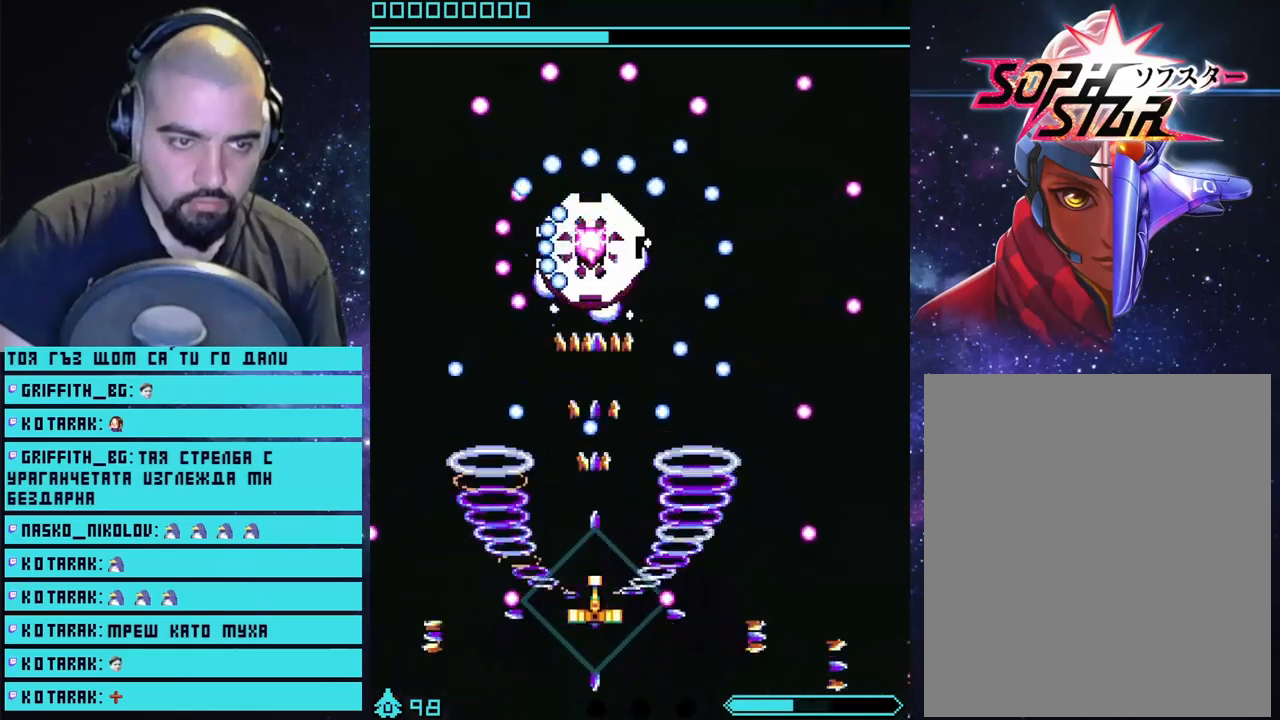
{"buttons": ["CROSS"], "left_stick": "center", "right_stick": "center", "events": [[267, "left_stick", "left"], [400, "left_stick", "center"]]}
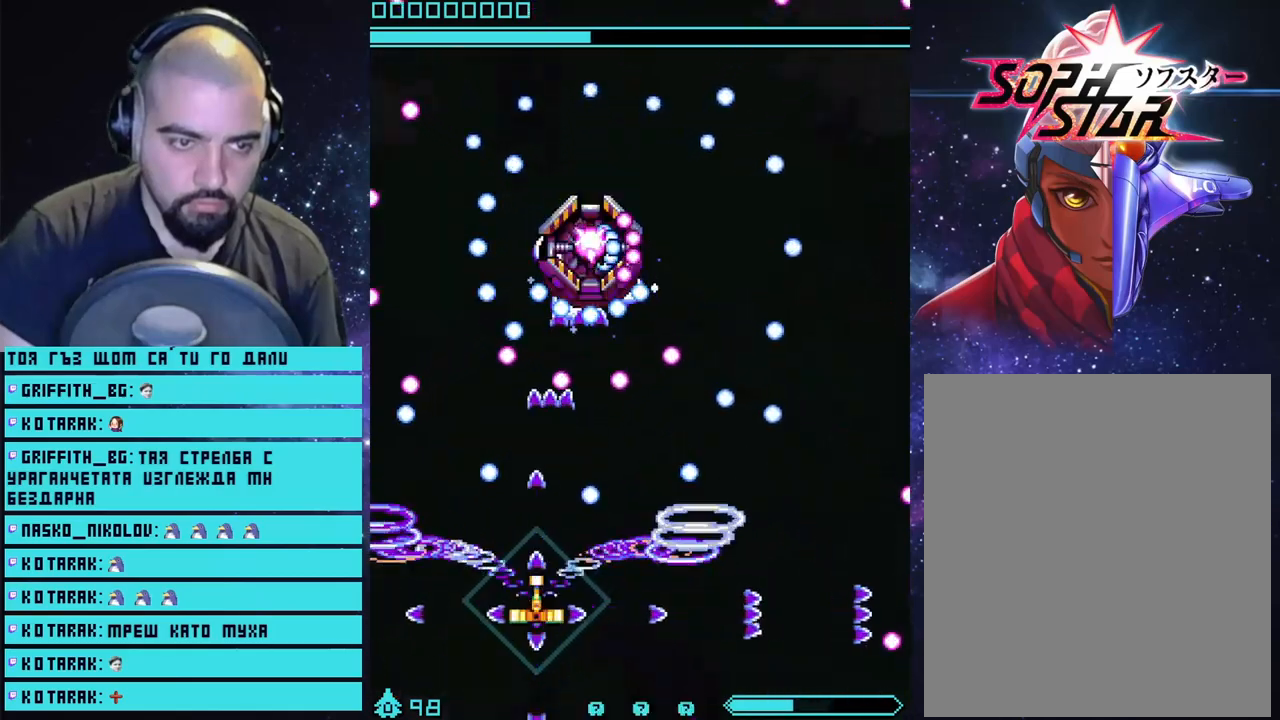
{"buttons": ["CROSS"], "left_stick": "center", "right_stick": "center", "events": []}
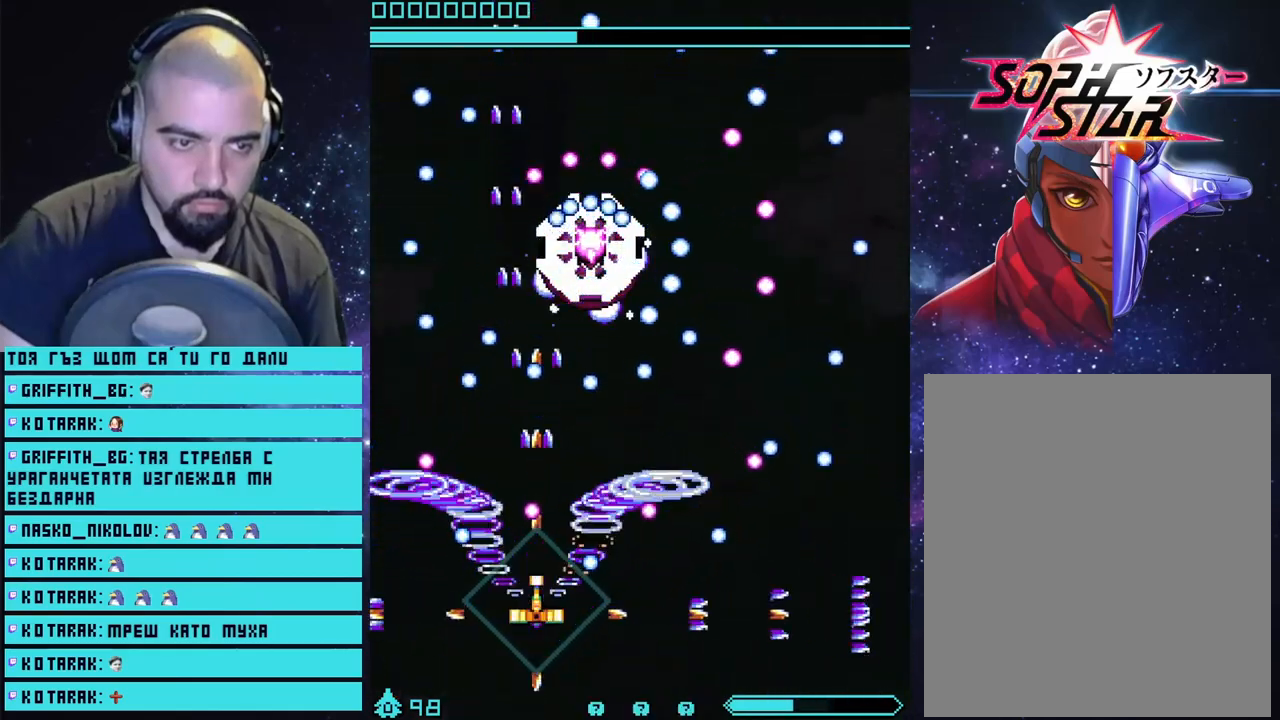
{"buttons": ["CROSS"], "left_stick": "right", "right_stick": "center", "events": [[100, "left_stick", "up-right"], [150, "left_stick", "up"], [267, "left_stick", "center"], [433, "left_stick", "right"]]}
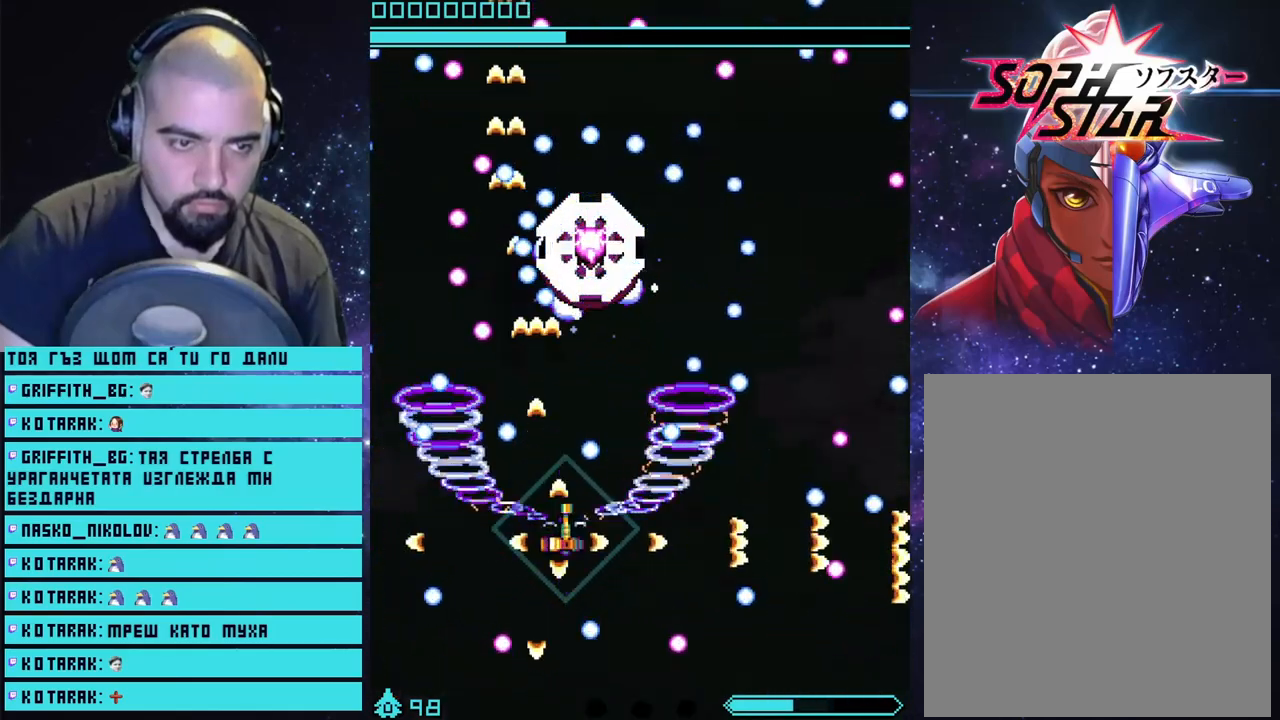
{"buttons": ["CROSS"], "left_stick": "up-right", "right_stick": "center", "events": [[67, "left_stick", "center"], [283, "left_stick", "left"], [450, "left_stick", "up-right"]]}
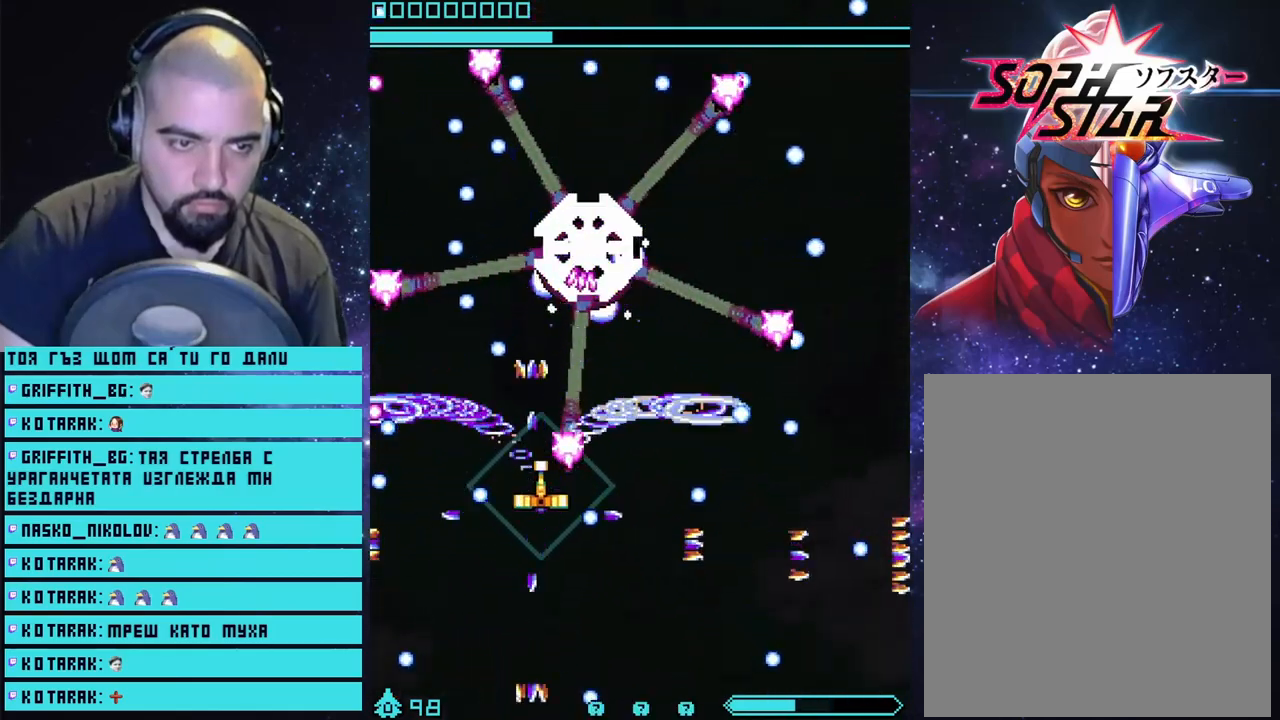
{"buttons": ["CROSS"], "left_stick": "center", "right_stick": "center", "events": [[67, "left_stick", "center"], [150, "left_stick", "down"], [500, "left_stick", "center"]]}
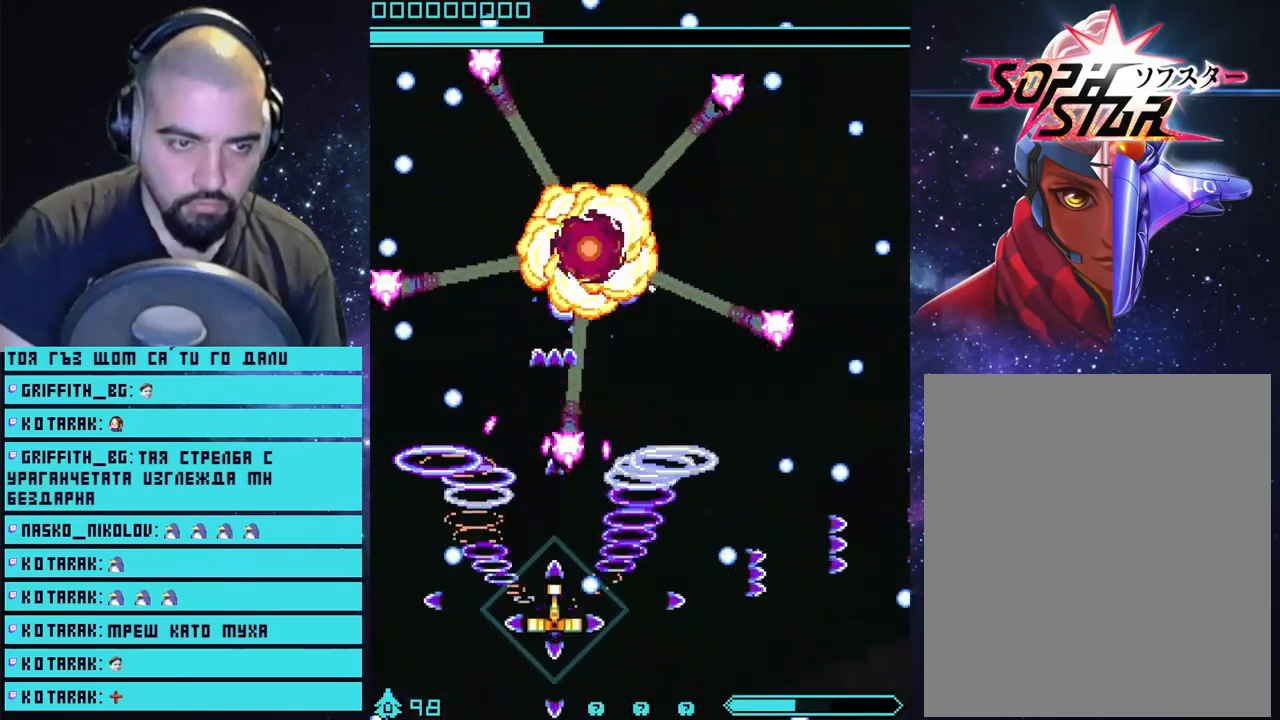
{"buttons": ["CROSS"], "left_stick": "down", "right_stick": "center", "events": [[317, "left_stick", "right"], [500, "left_stick", "down"]]}
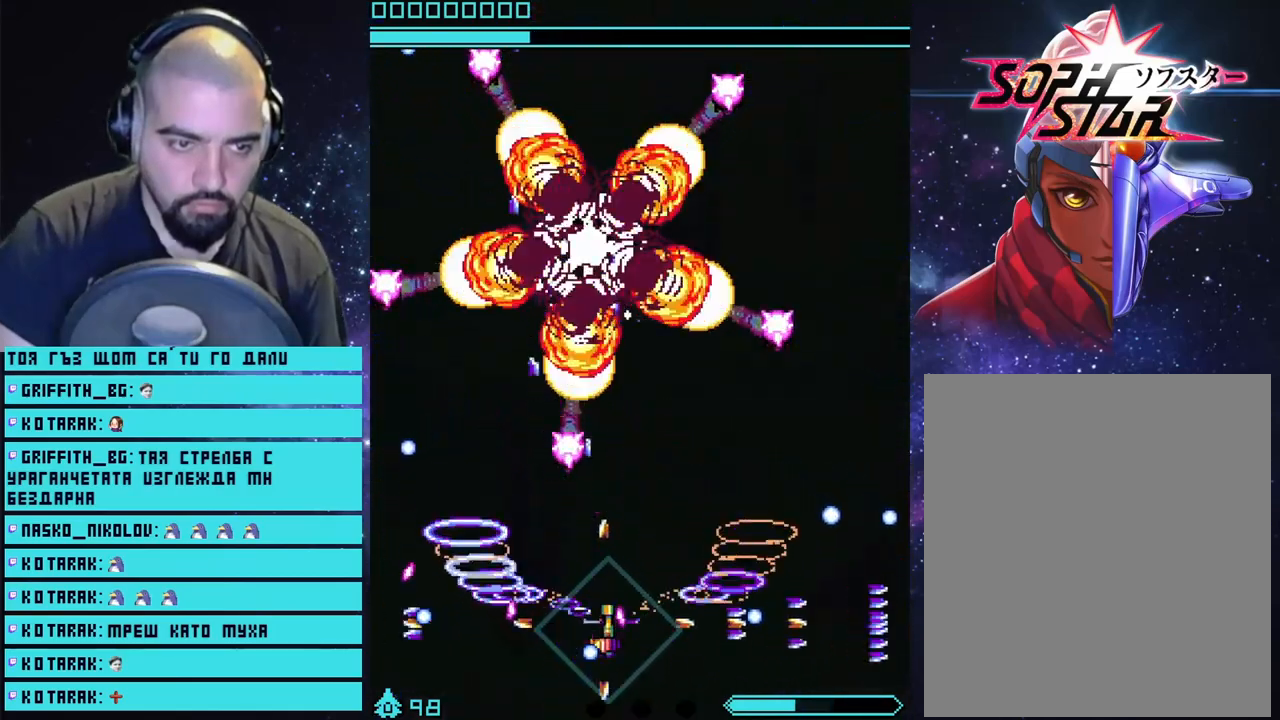
{"buttons": ["CROSS"], "left_stick": "center", "right_stick": "center", "events": [[33, "left_stick", "down-left"], [133, "left_stick", "center"]]}
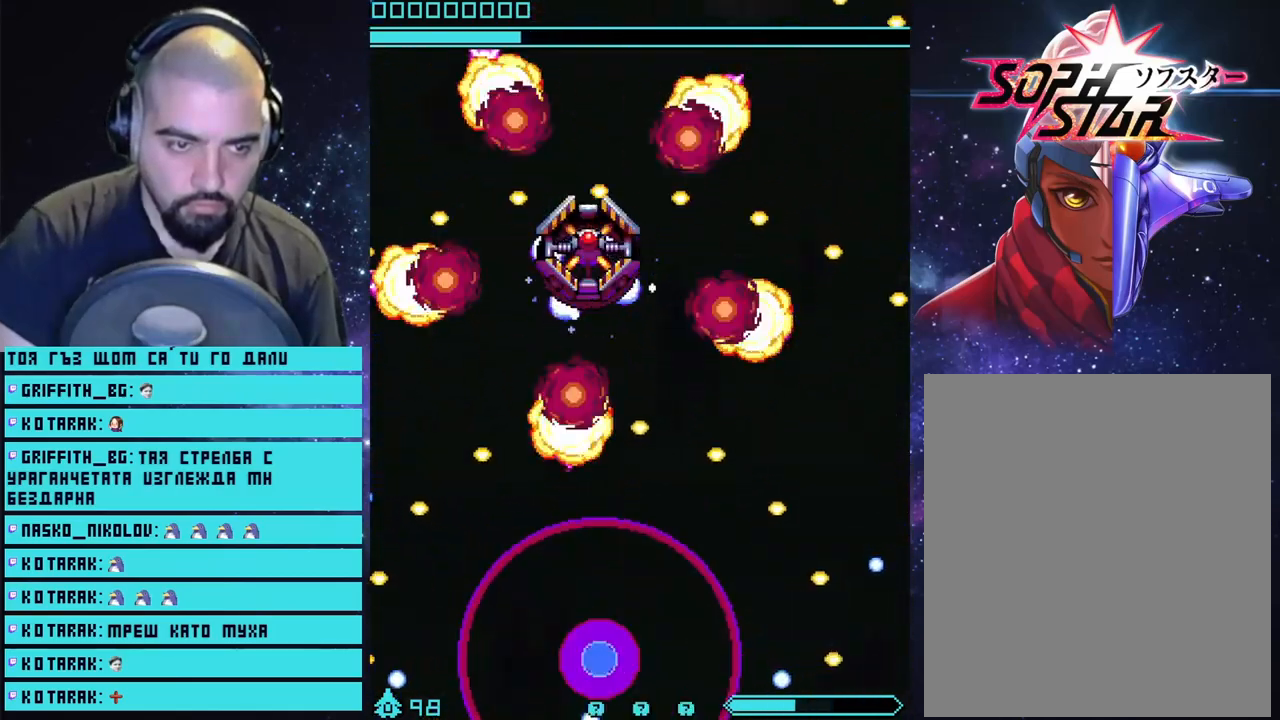
{"buttons": ["CROSS"], "left_stick": "center", "right_stick": "center", "events": []}
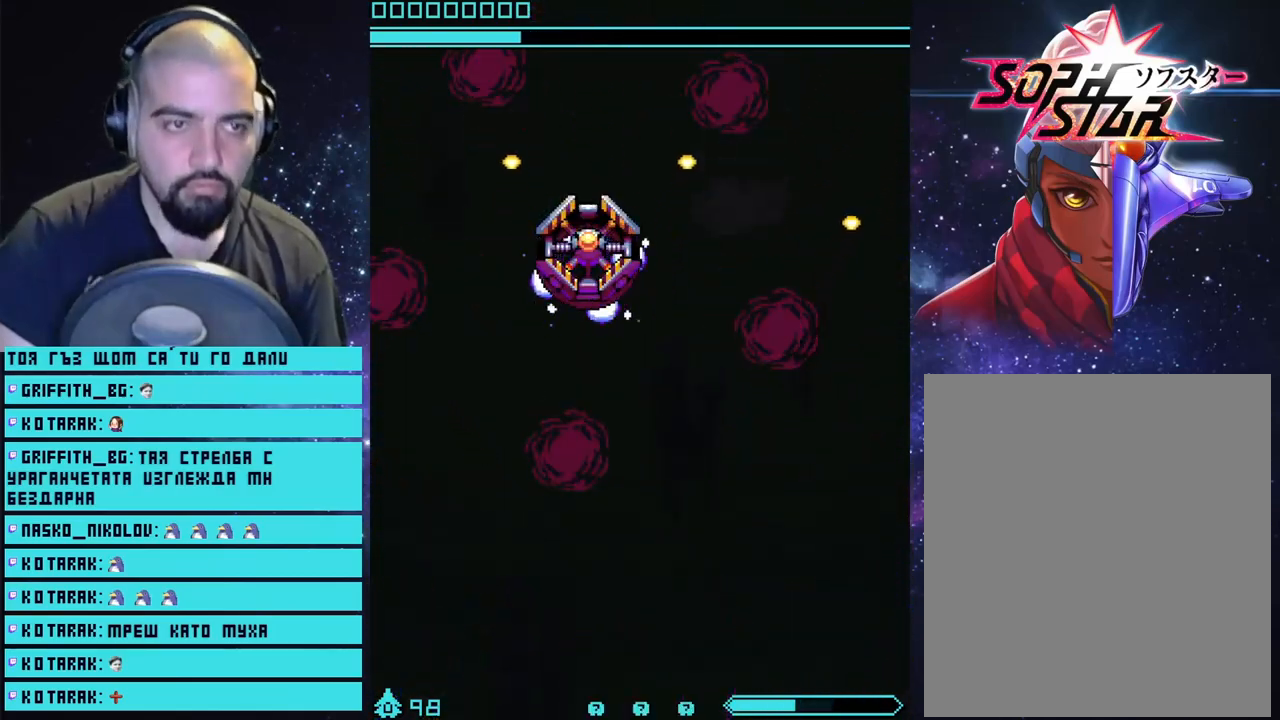
{"buttons": ["CROSS"], "left_stick": "center", "right_stick": "center", "events": []}
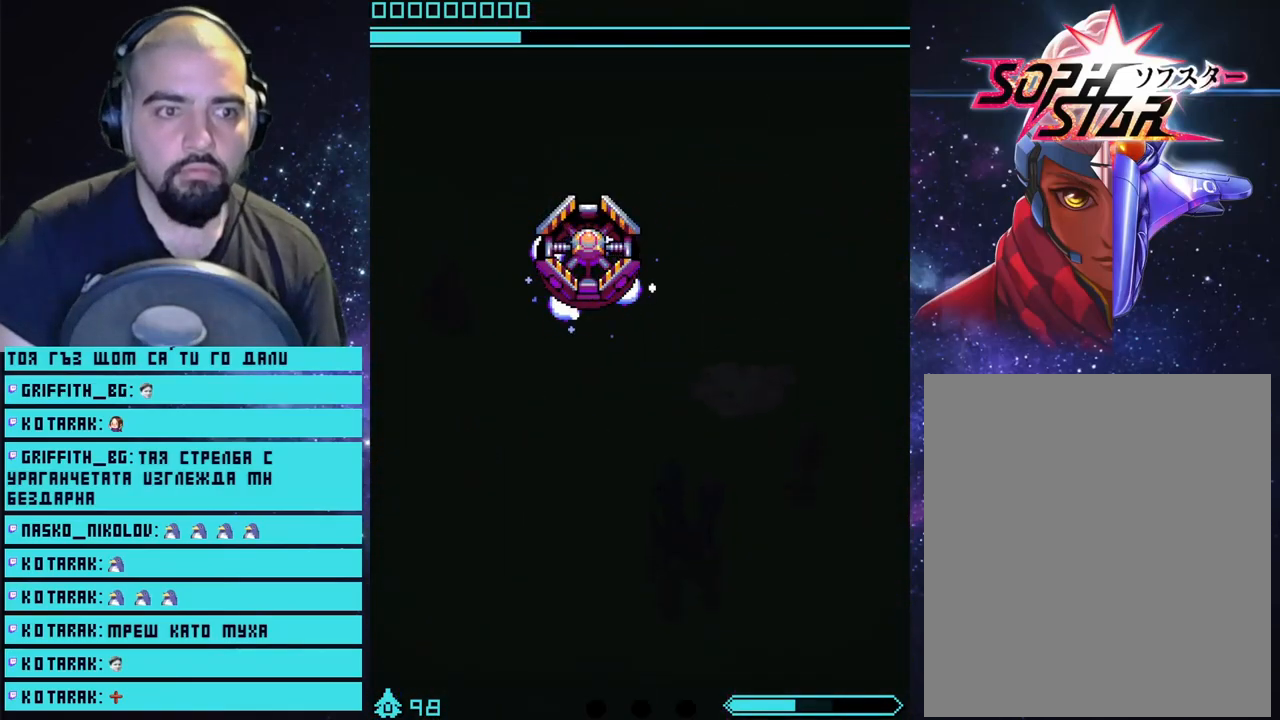
{"buttons": ["CROSS"], "left_stick": "center", "right_stick": "center", "events": []}
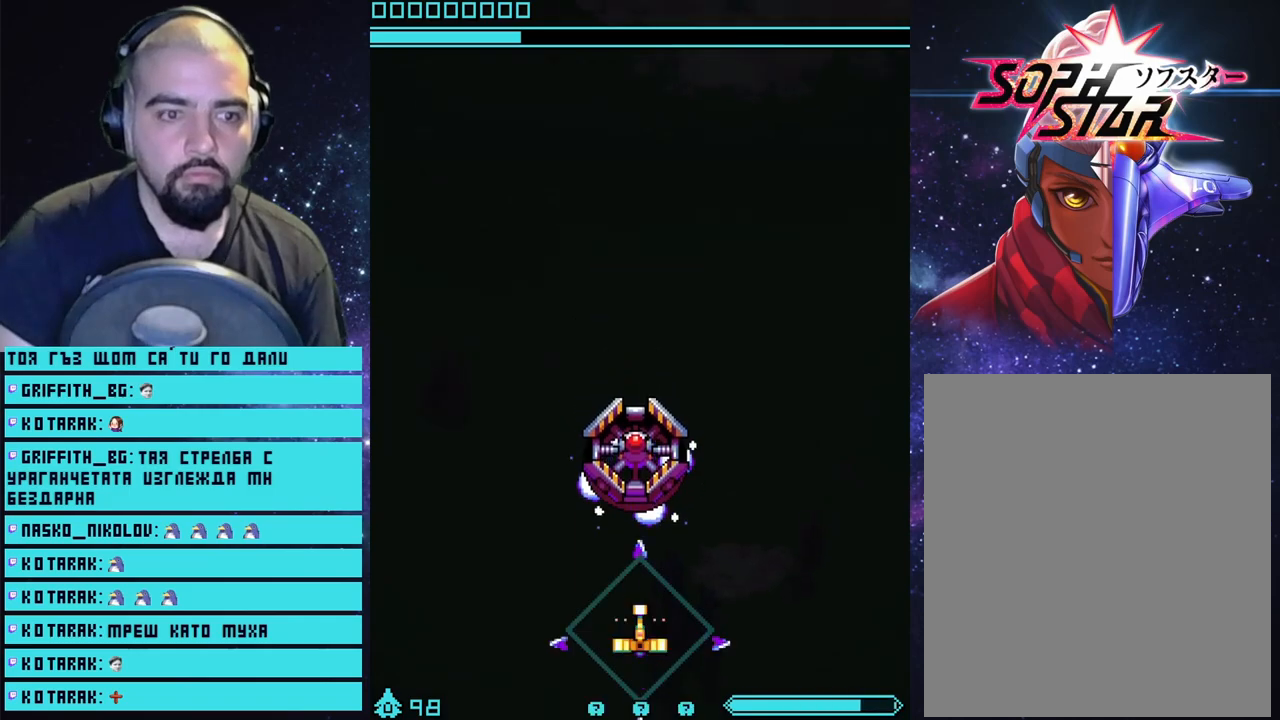
{"buttons": ["CROSS"], "left_stick": "down", "right_stick": "center", "events": [[100, "left_stick", "up"], [300, "left_stick", "center"], [483, "left_stick", "down"]]}
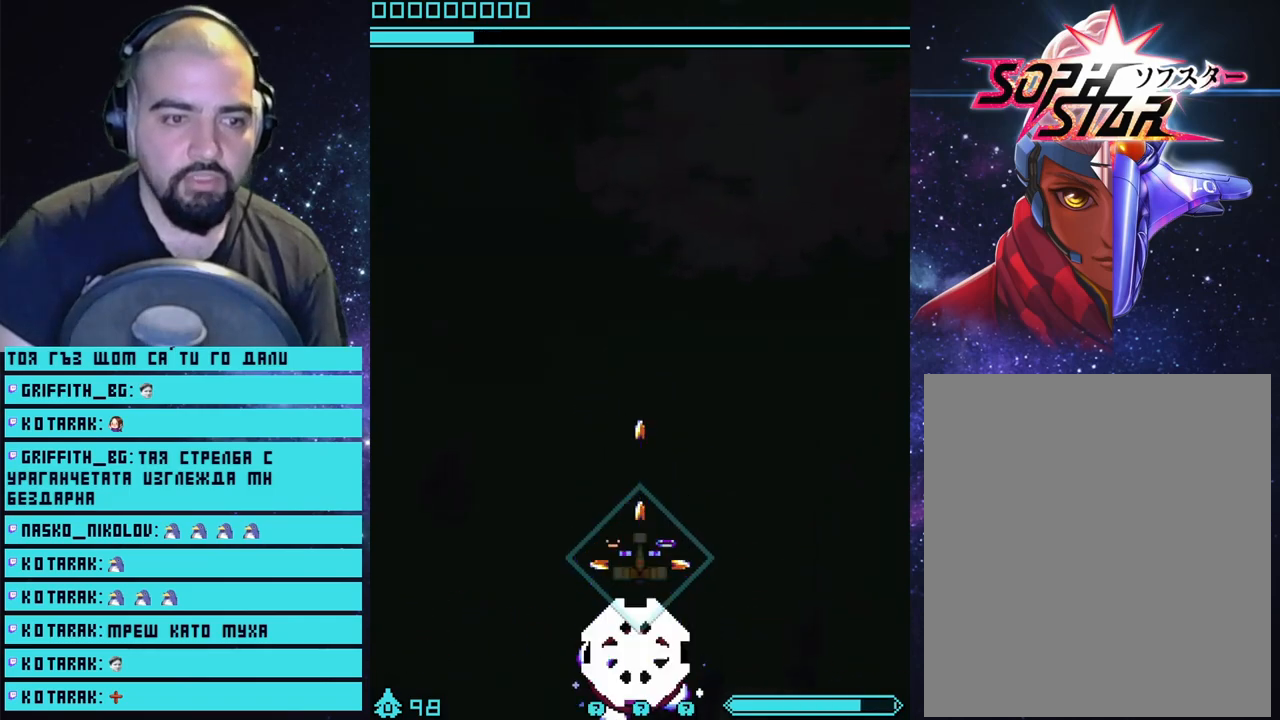
{"buttons": ["CROSS"], "left_stick": "center", "right_stick": "center", "events": [[383, "left_stick", "center"]]}
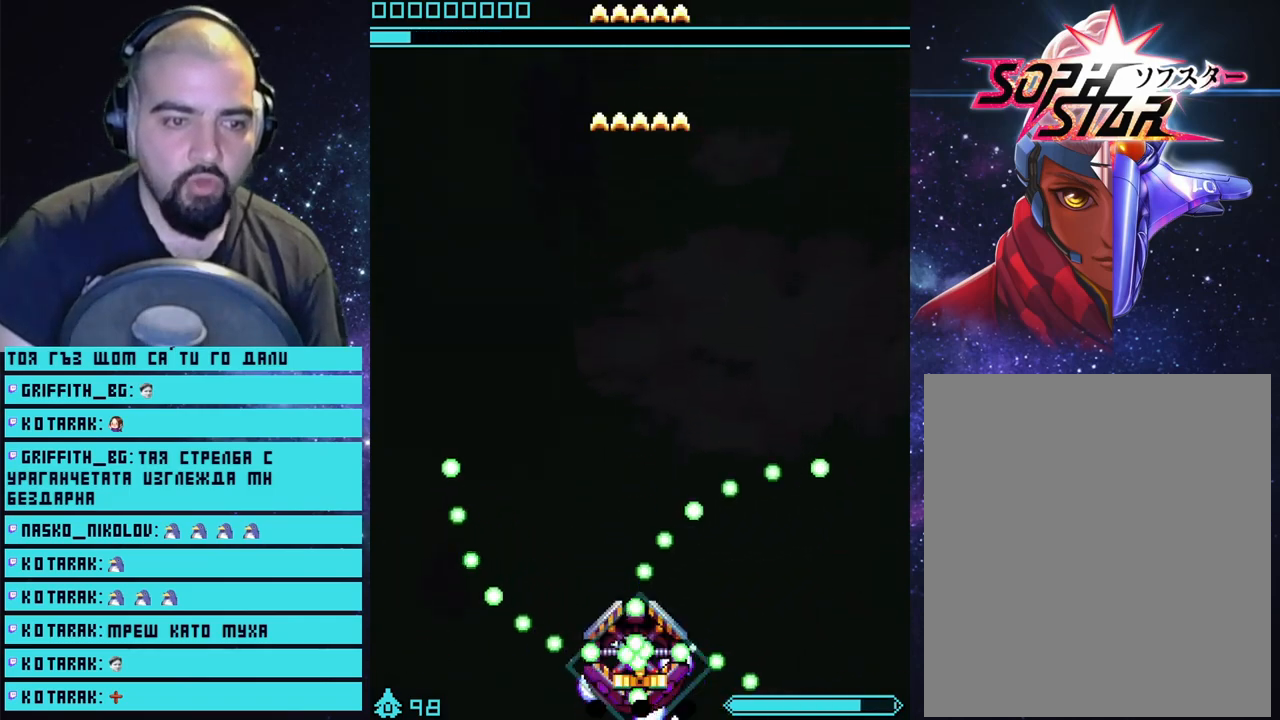
{"buttons": ["CROSS"], "left_stick": "center", "right_stick": "center", "events": []}
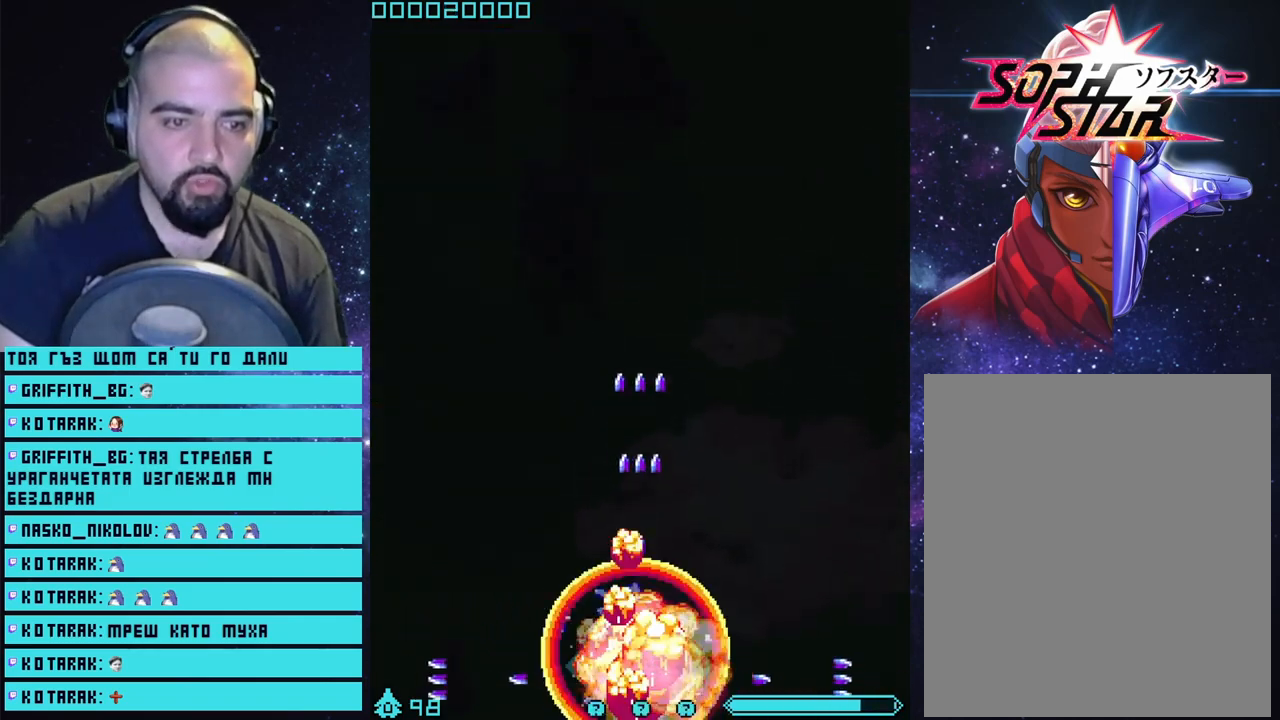
{"buttons": [], "left_stick": "up", "right_stick": "center", "events": [[350, "CROSS", "up"], [417, "left_stick", "up"]]}
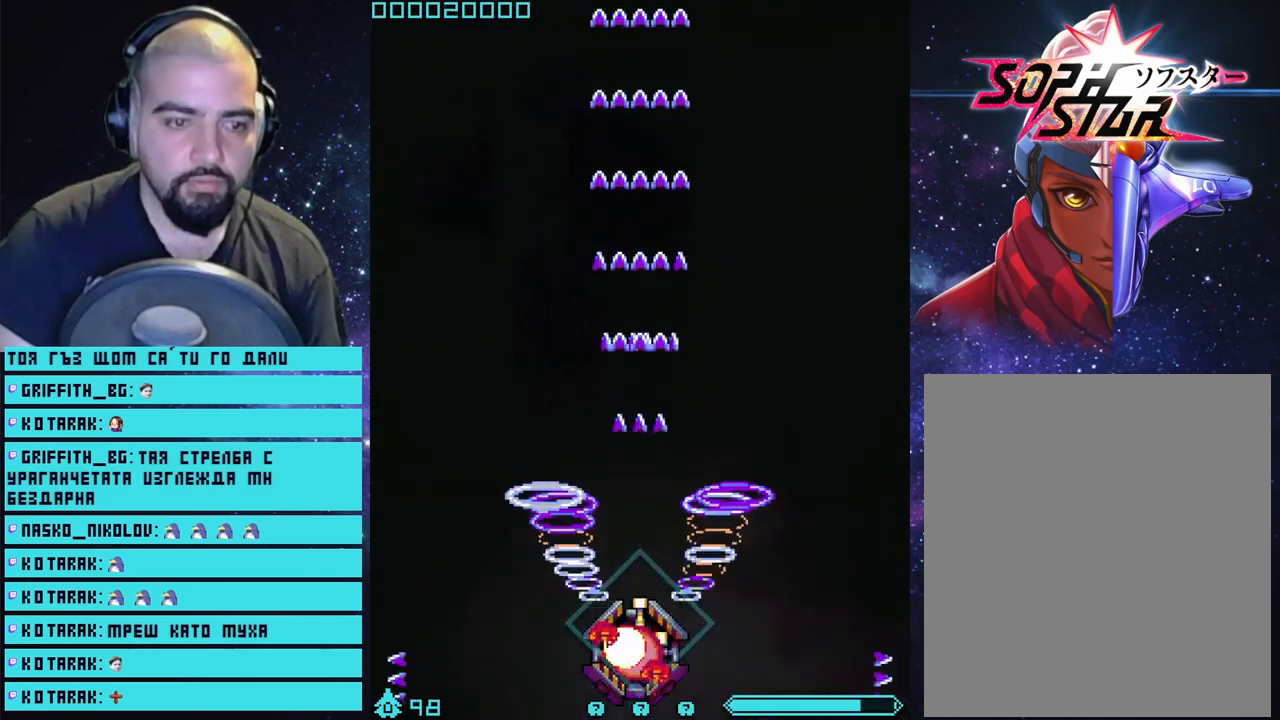
{"buttons": [], "left_stick": "up", "right_stick": "center", "events": []}
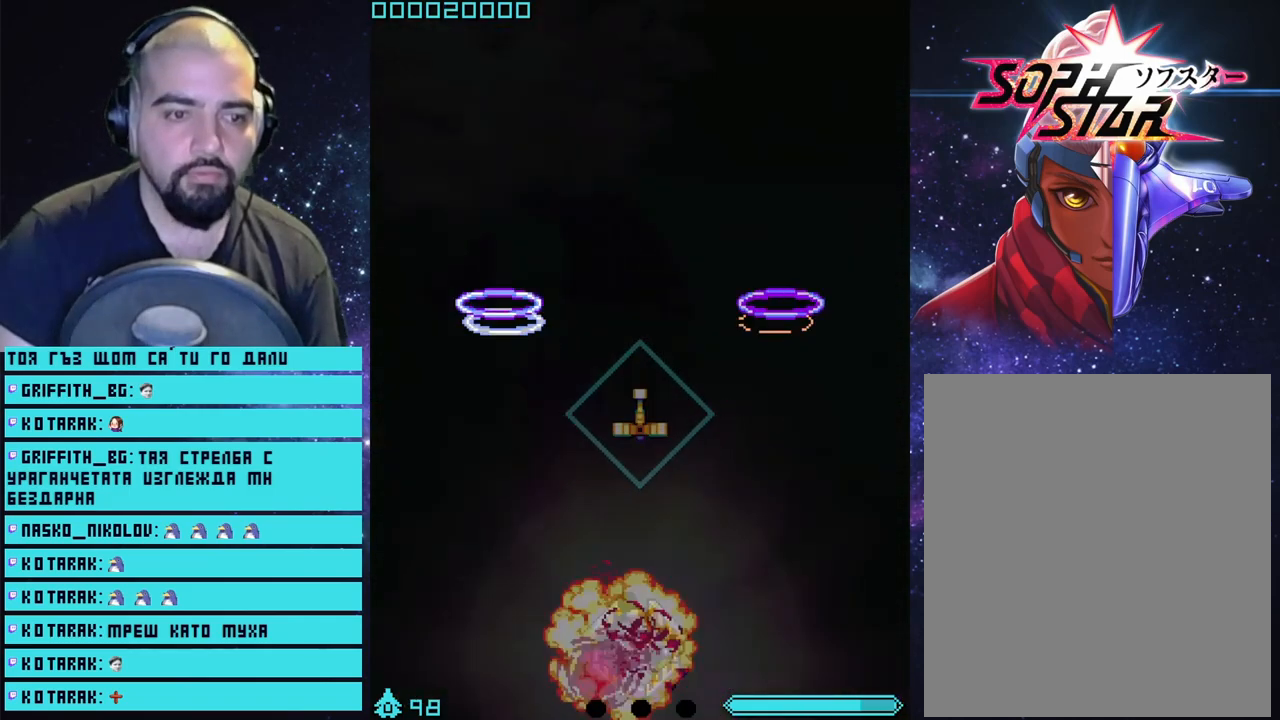
{"buttons": ["CROSS"], "left_stick": "center", "right_stick": "center", "events": [[83, "CROSS", "down"], [150, "left_stick", "center"], [183, "CROSS", "up"], [250, "CROSS", "down"], [333, "CROSS", "up"], [383, "CROSS", "down"], [467, "CROSS", "up"], [483, "CROSS", "down"]]}
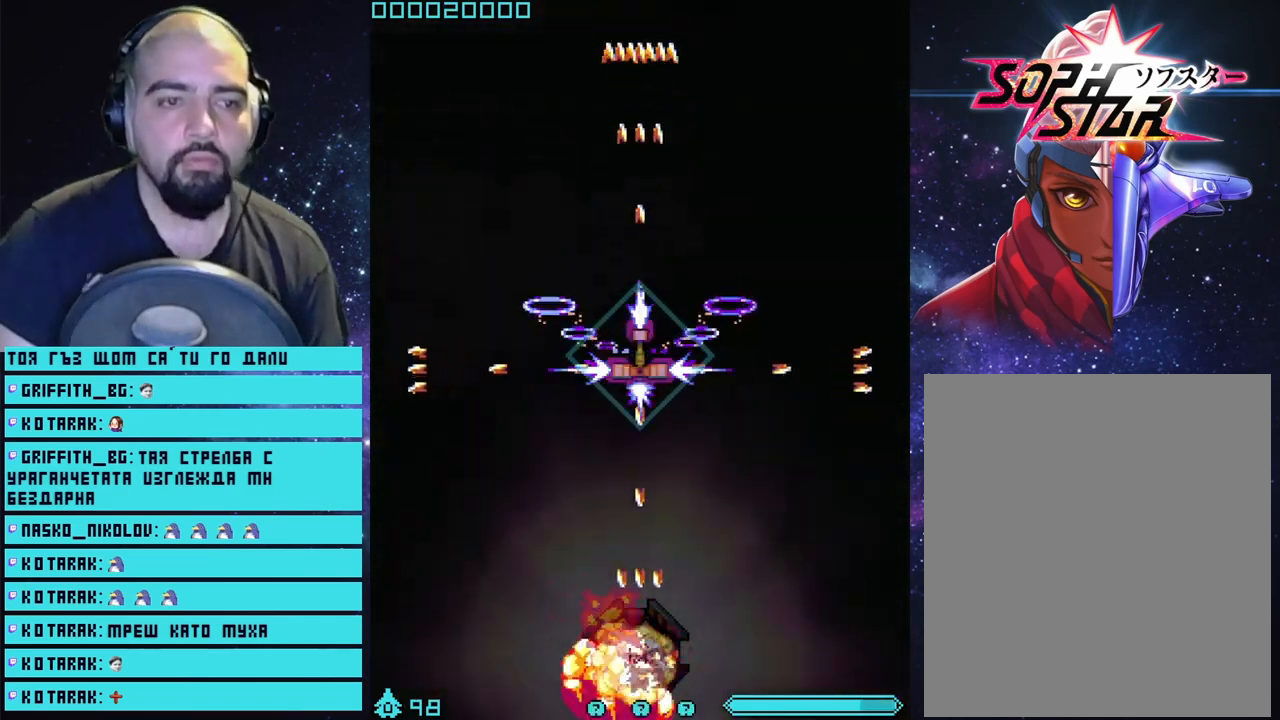
{"buttons": [], "left_stick": "center", "right_stick": "center", "events": [[83, "CROSS", "up"], [133, "CROSS", "down"], [200, "CROSS", "up"]]}